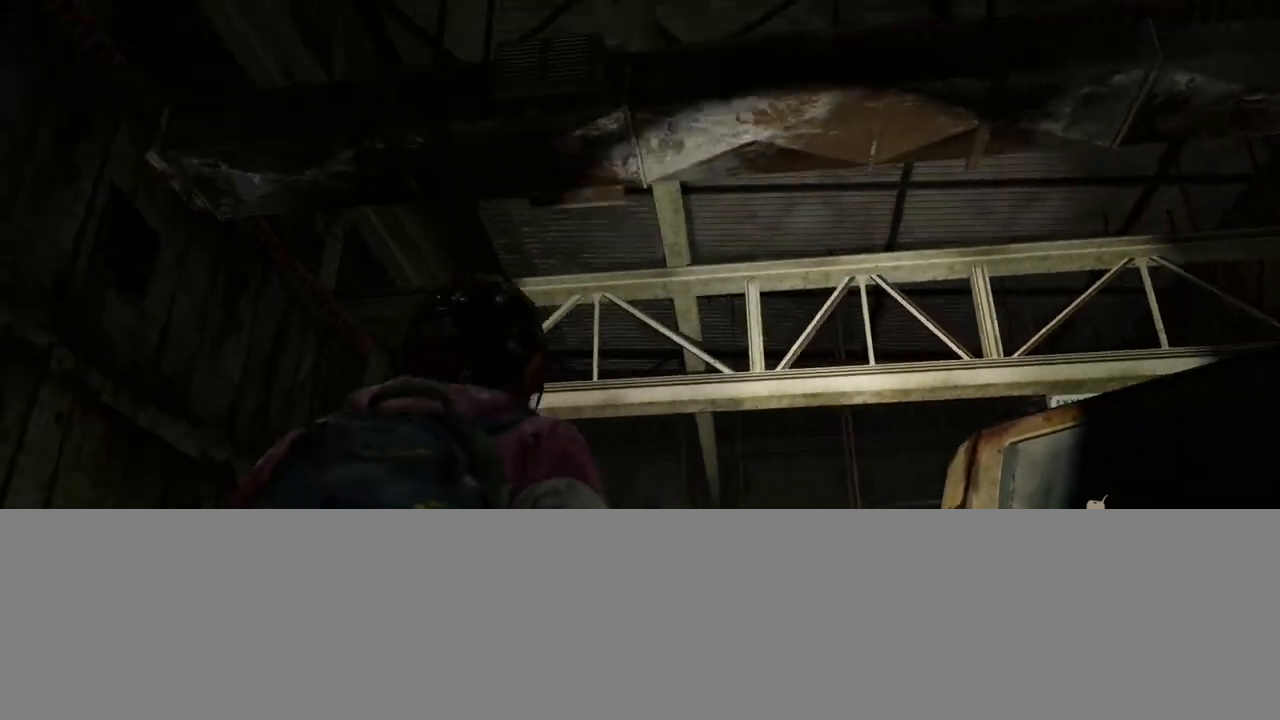
Gameplay with a controller (PlayStation layout); each line is a JSON object with the inputs held at the frame after it. "events" lists button and stick changes between this image and that frame as [ms after this image, input, new state], when the widget could be followed in between.
{"buttons": ["L1", "L2"], "left_stick": "down-right", "right_stick": "center", "events": [[117, "right_stick", "center"], [250, "right_stick", "up-left"], [400, "right_stick", "center"], [500, "L1", "down"]]}
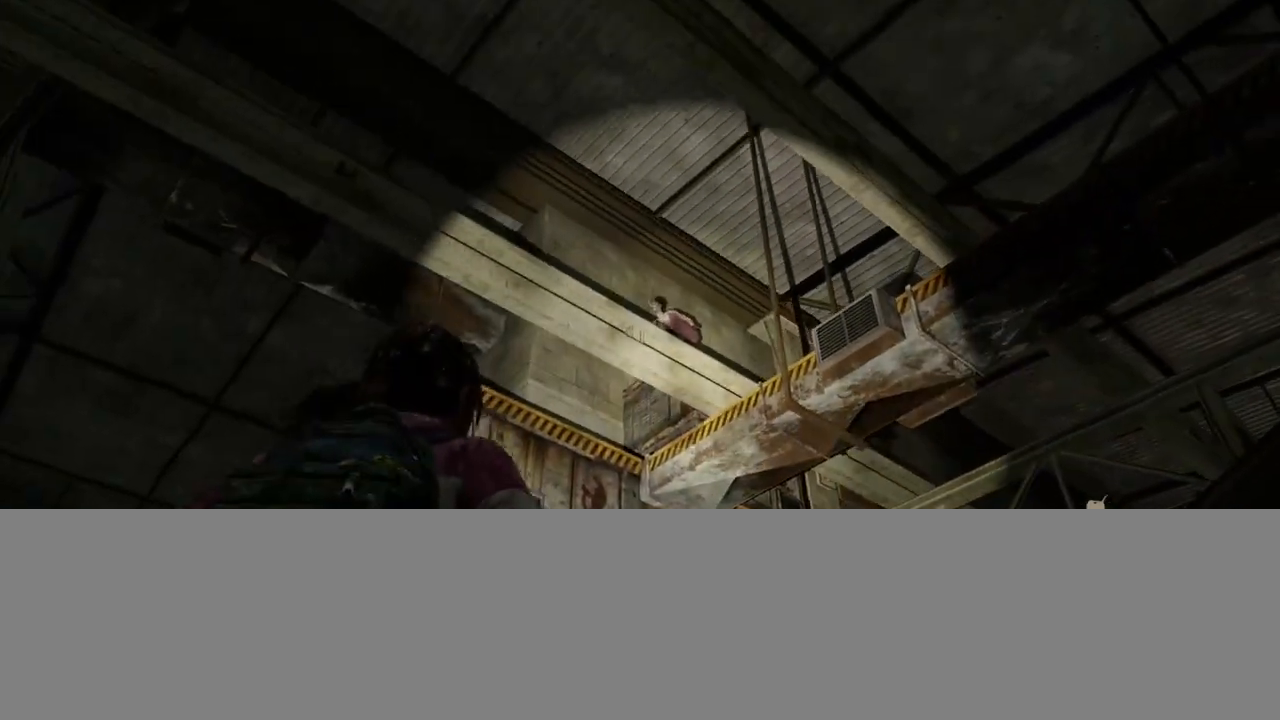
{"buttons": ["L1"], "left_stick": "center", "right_stick": "up-left", "events": [[50, "right_stick", "up"], [83, "L2", "up"], [167, "left_stick", "center"], [217, "right_stick", "center"], [467, "right_stick", "up-left"]]}
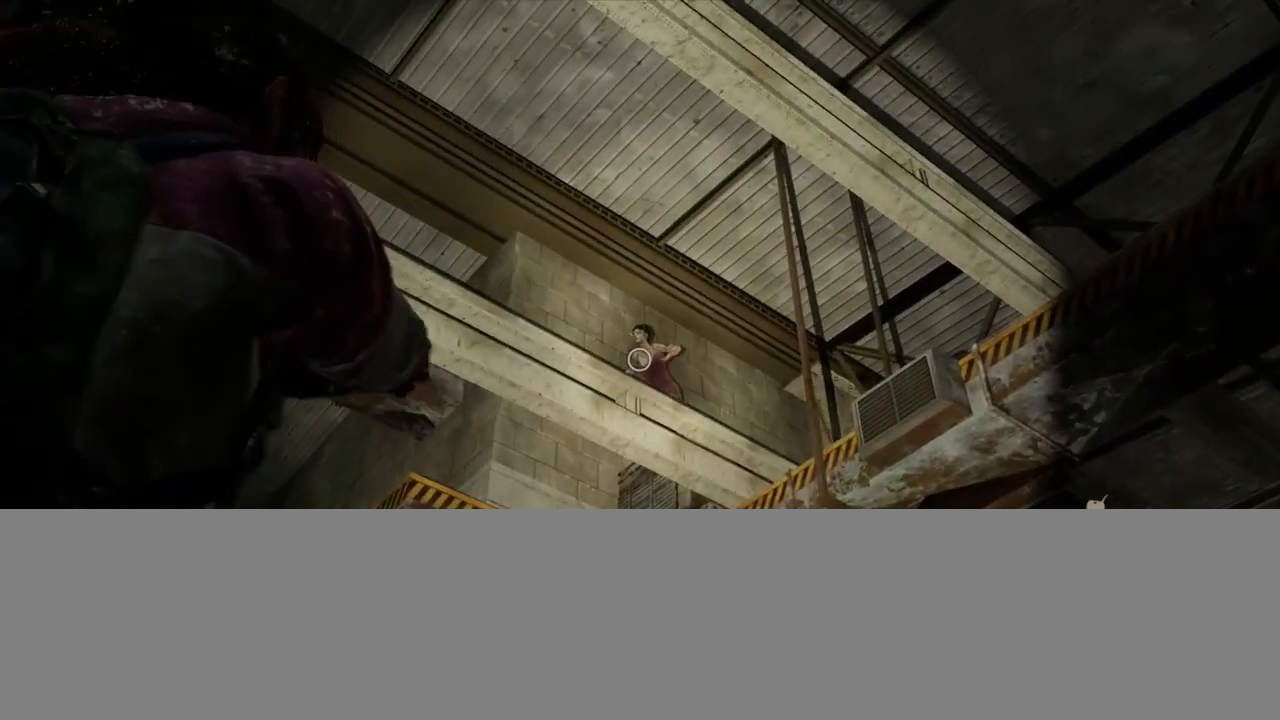
{"buttons": ["L1"], "left_stick": "center", "right_stick": "down", "events": [[133, "R1", "down"], [217, "R1", "up"], [250, "right_stick", "down"]]}
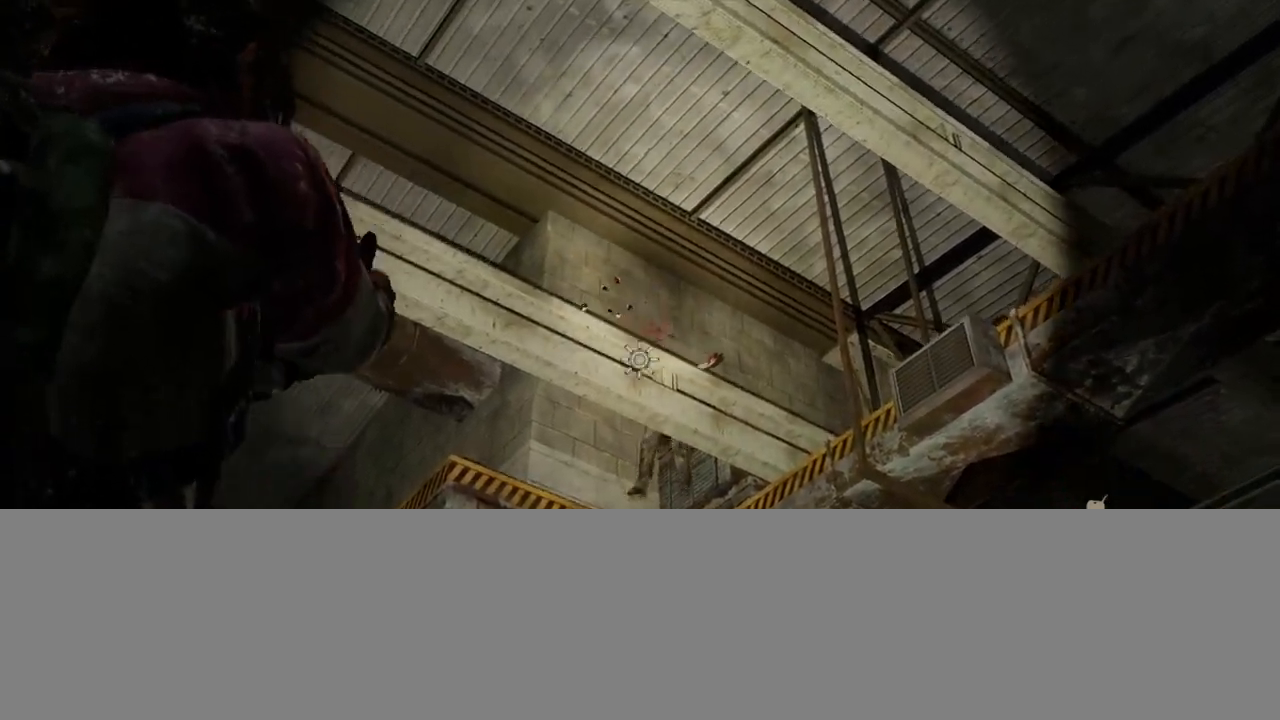
{"buttons": ["L1"], "left_stick": "center", "right_stick": "center", "events": [[183, "right_stick", "center"]]}
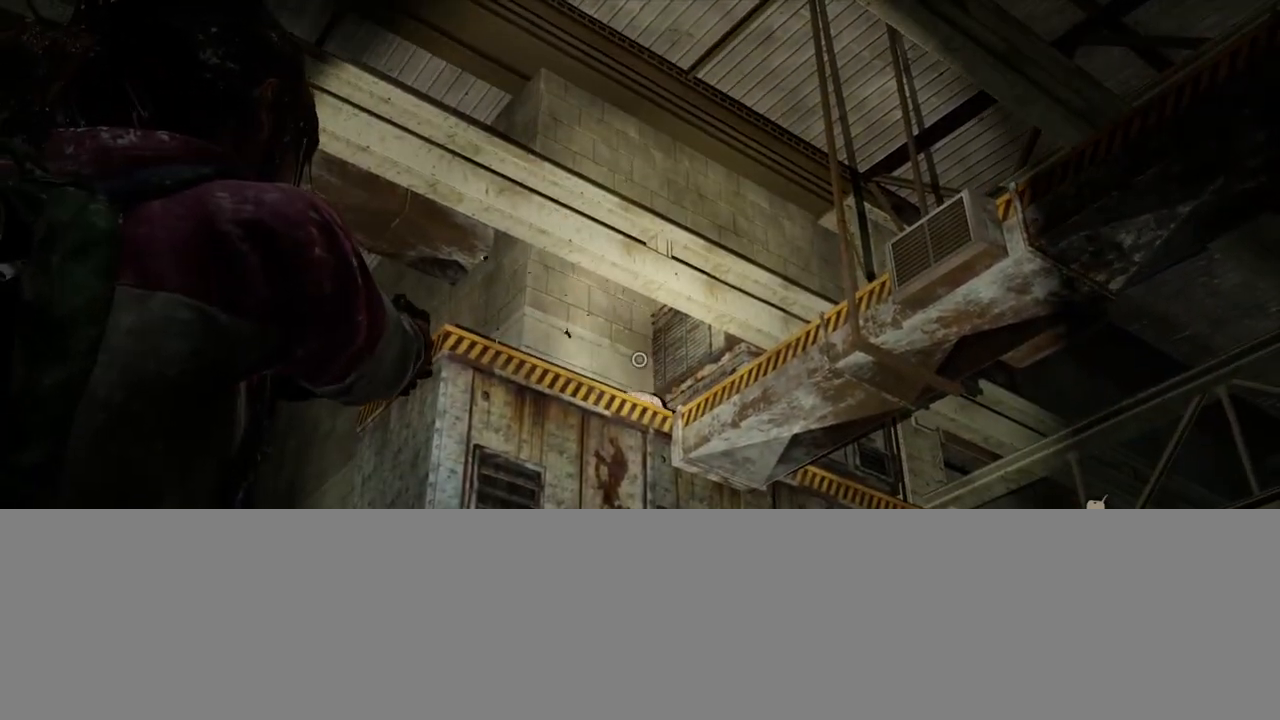
{"buttons": ["L2"], "left_stick": "up", "right_stick": "down-left", "events": [[67, "L1", "up"], [100, "right_stick", "down-left"], [150, "left_stick", "up"], [183, "L2", "down"], [350, "R1", "down"], [450, "R1", "up"]]}
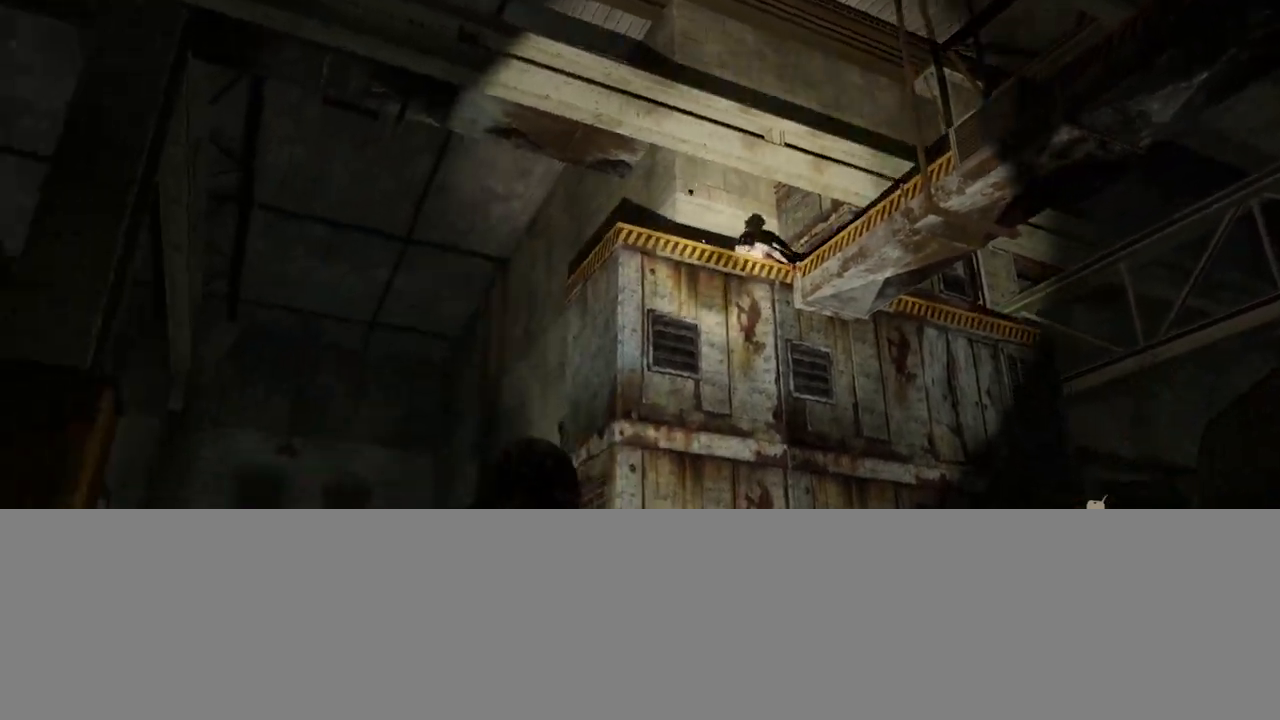
{"buttons": ["L2"], "left_stick": "up", "right_stick": "center", "events": [[50, "R1", "down"], [67, "right_stick", "down"], [133, "R1", "up"], [233, "R1", "down"], [300, "R1", "up"], [417, "R1", "down"], [467, "R1", "up"], [467, "right_stick", "center"]]}
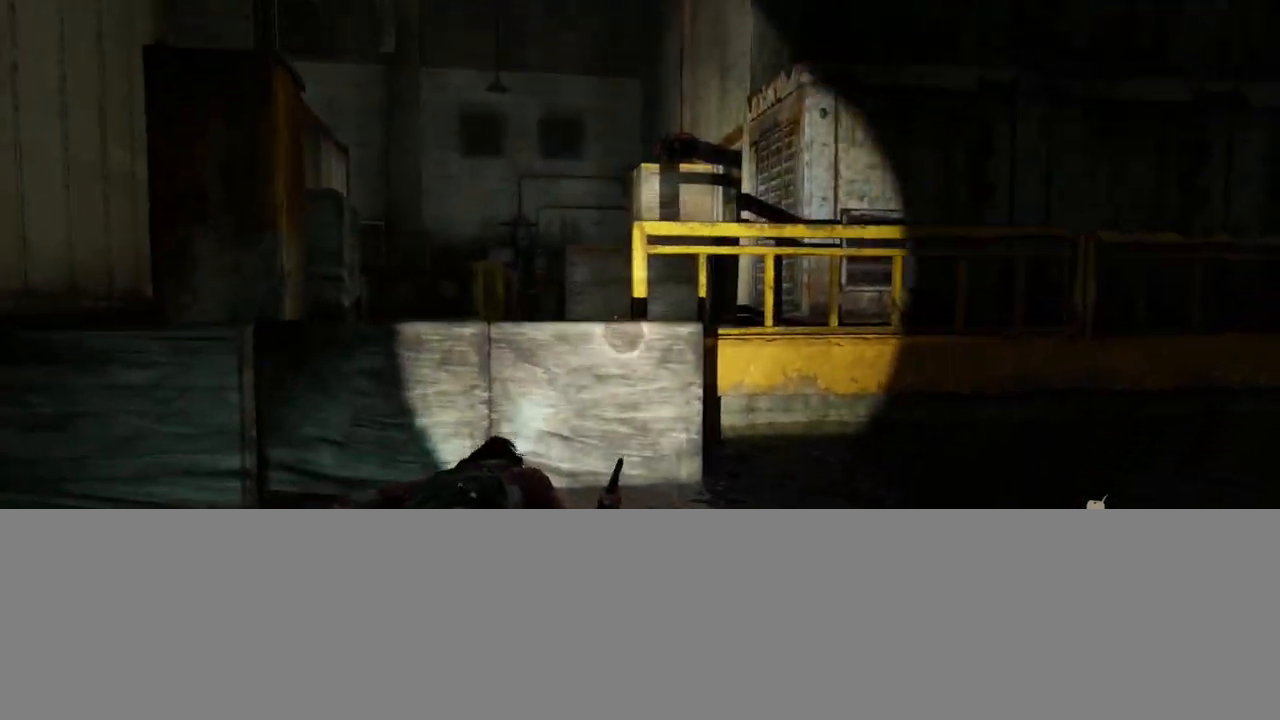
{"buttons": ["CROSS", "L2"], "left_stick": "up", "right_stick": "center", "events": [[417, "CROSS", "down"]]}
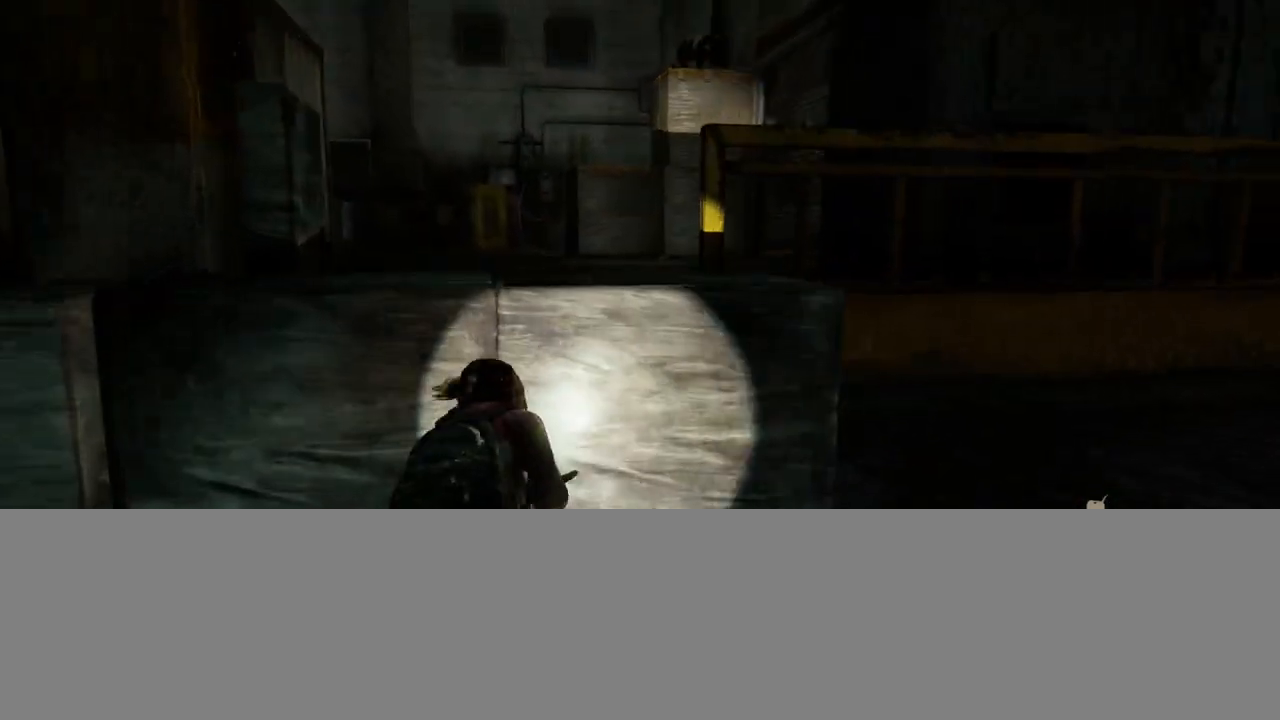
{"buttons": ["L2"], "left_stick": "up", "right_stick": "center", "events": [[33, "CROSS", "up"], [117, "CROSS", "down"], [217, "CROSS", "up"], [283, "CROSS", "down"], [400, "CROSS", "up"]]}
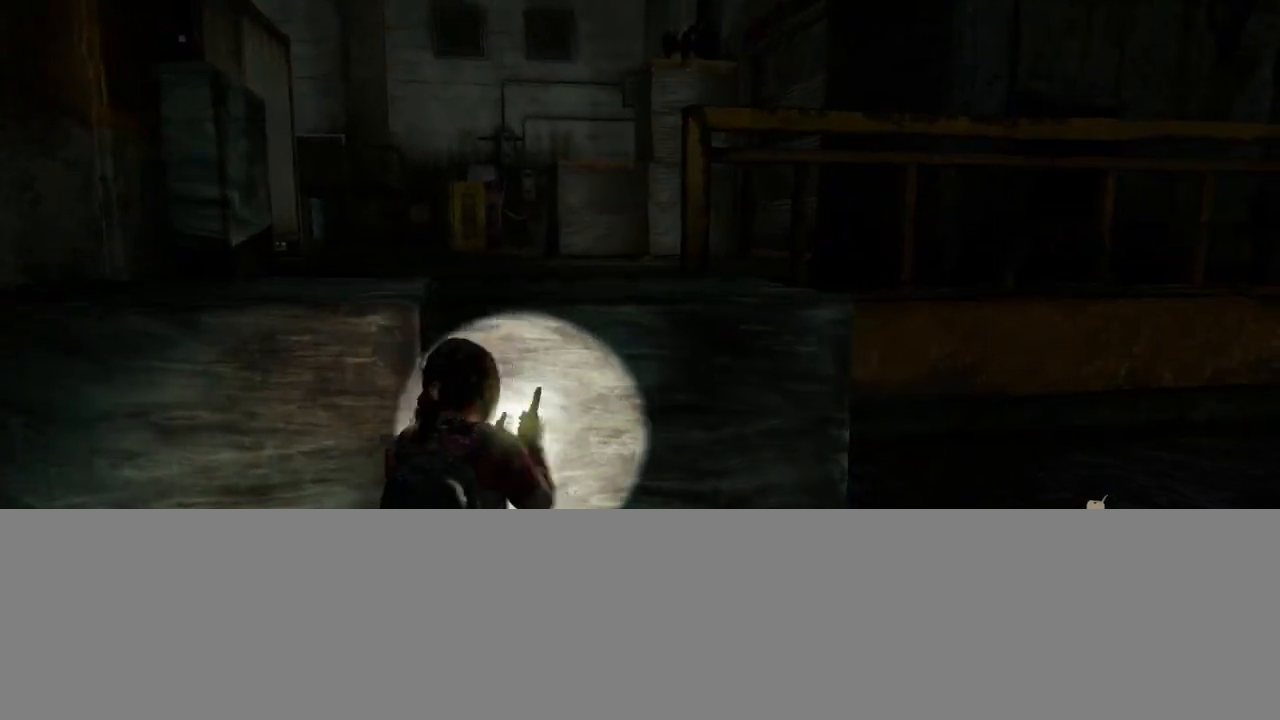
{"buttons": ["L2", "R1"], "left_stick": "up", "right_stick": "center", "events": [[67, "right_stick", "left"], [200, "R1", "down"], [283, "right_stick", "center"], [300, "R1", "up"], [450, "R1", "down"]]}
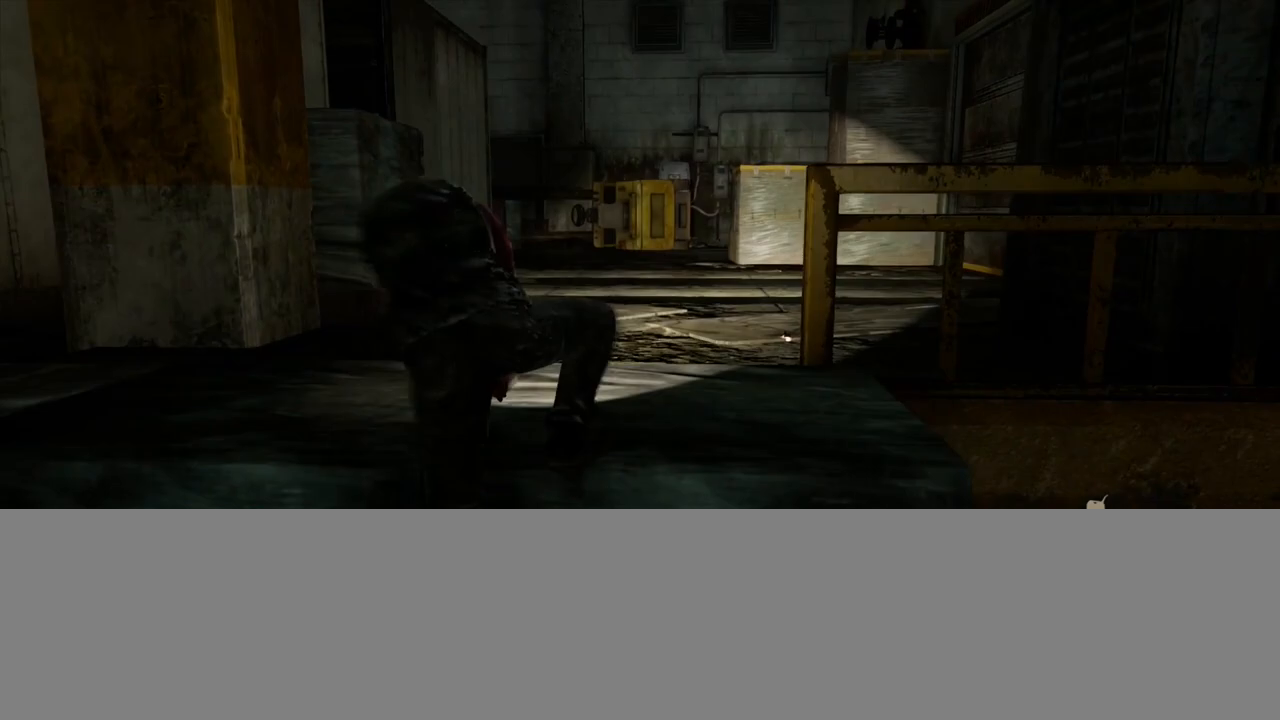
{"buttons": ["L2"], "left_stick": "up", "right_stick": "center", "events": [[50, "R1", "up"], [150, "right_stick", "left"], [167, "R1", "down"], [267, "R1", "up"], [367, "right_stick", "center"], [383, "R1", "down"], [483, "R1", "up"]]}
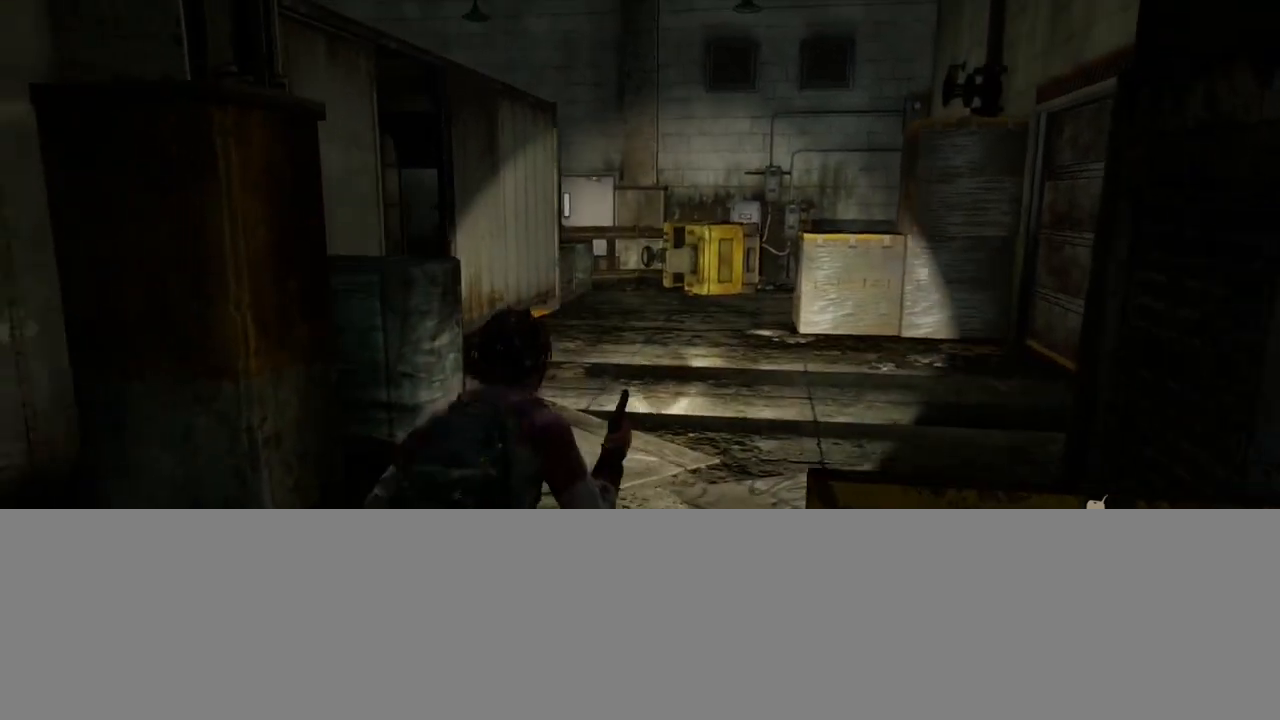
{"buttons": ["L2"], "left_stick": "up", "right_stick": "center", "events": [[83, "right_stick", "left"], [100, "R1", "down"], [200, "R1", "up"], [317, "R1", "down"], [417, "R1", "up"], [433, "right_stick", "center"]]}
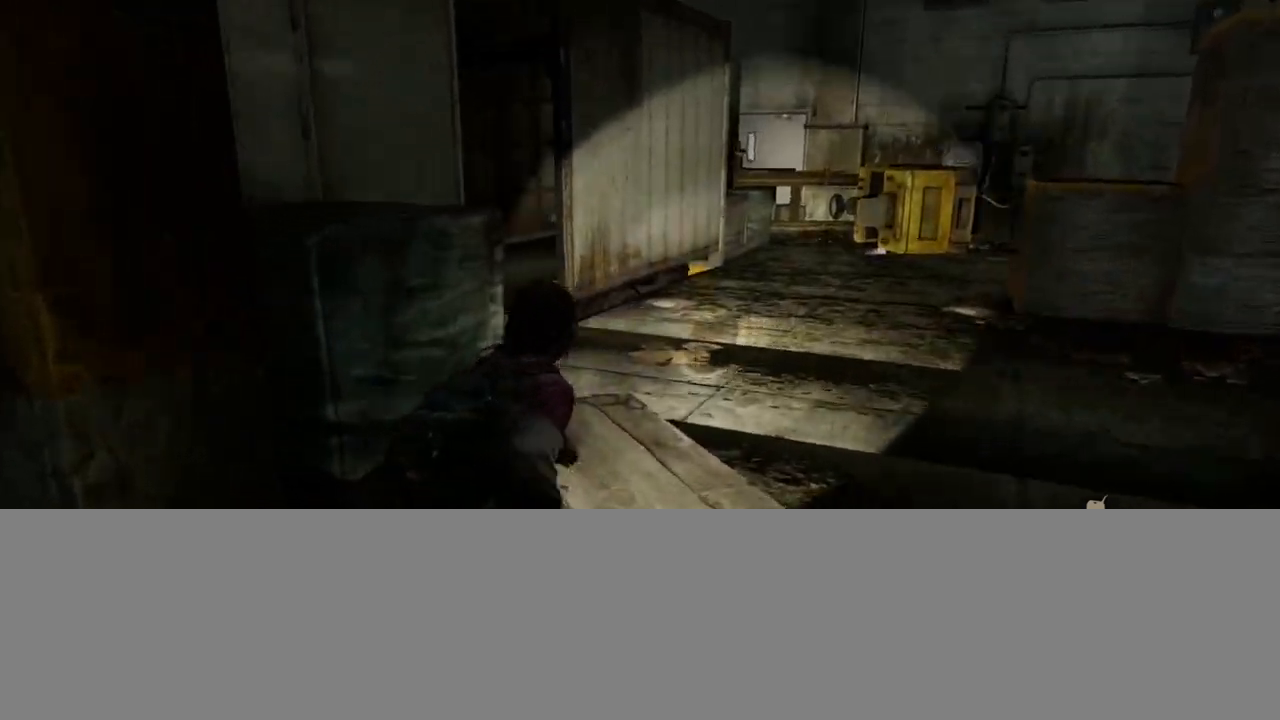
{"buttons": ["L2"], "left_stick": "up", "right_stick": "left", "events": [[50, "R1", "down"], [83, "right_stick", "left"], [150, "R1", "up"], [300, "R1", "down"], [433, "R1", "up"]]}
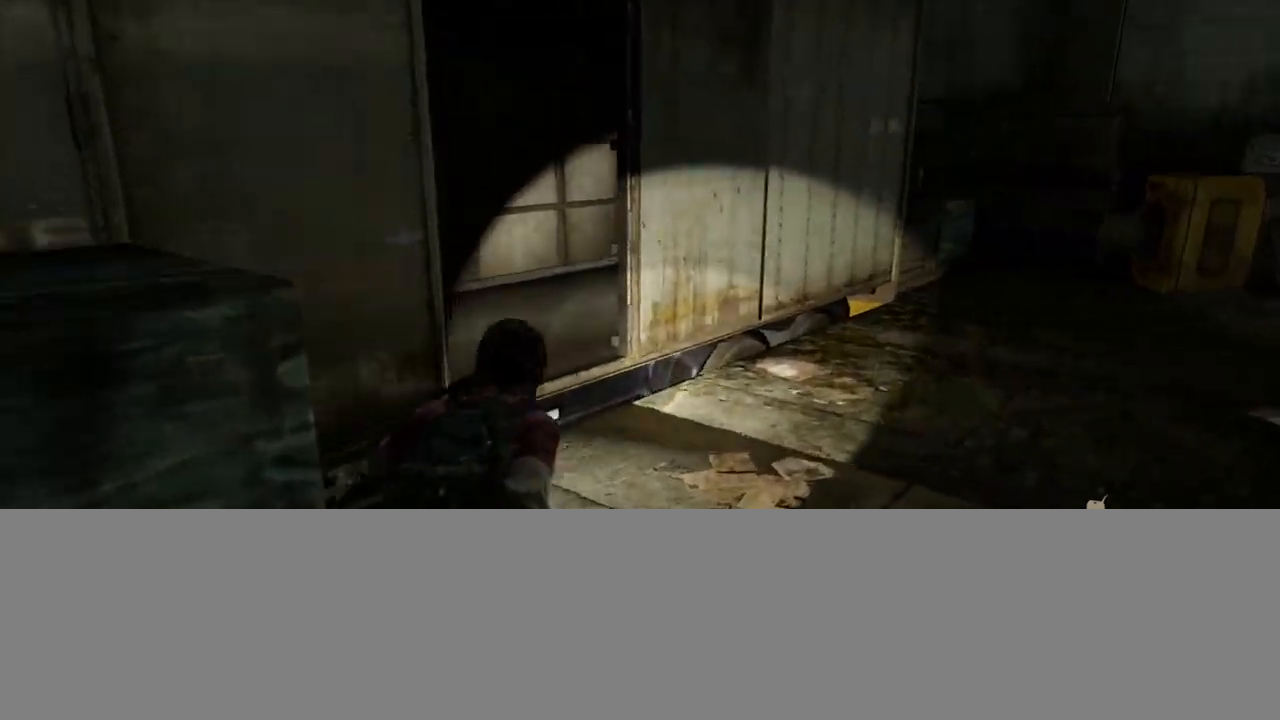
{"buttons": ["L2", "R1"], "left_stick": "up", "right_stick": "left", "events": [[33, "R1", "down"], [150, "R1", "up"], [267, "R1", "down"], [383, "R1", "up"], [483, "R1", "down"]]}
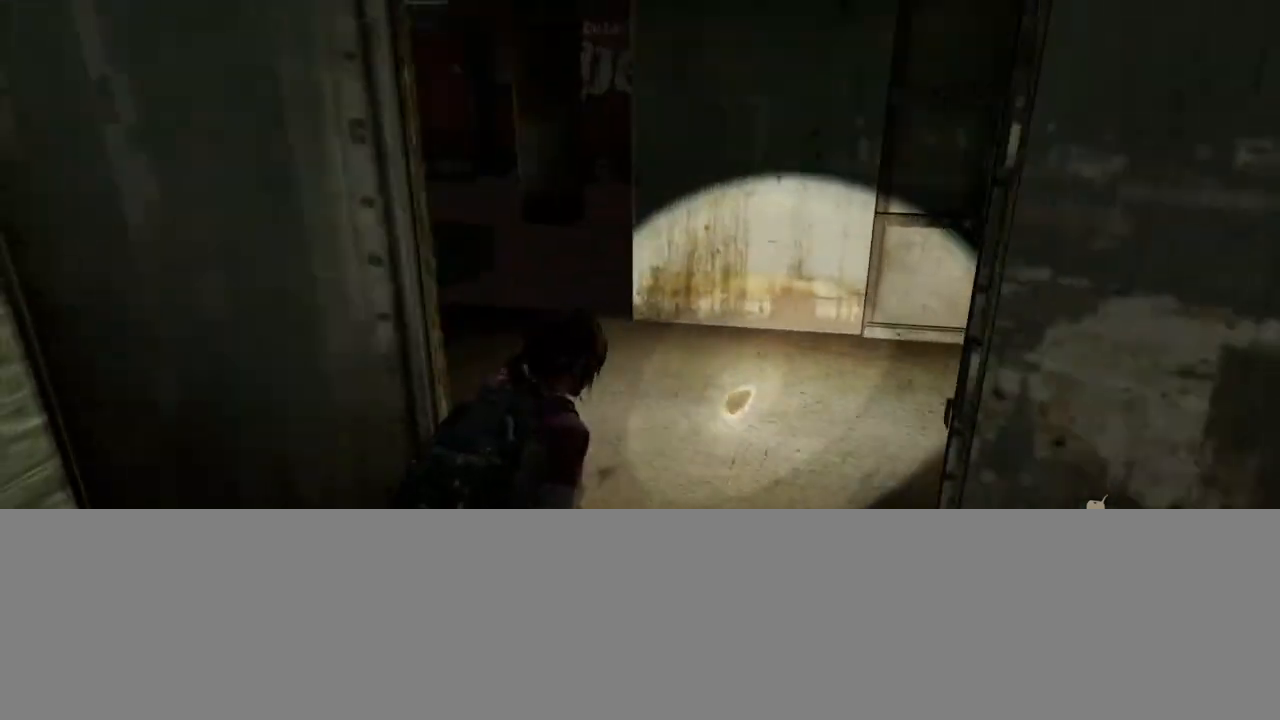
{"buttons": ["L2"], "left_stick": "up", "right_stick": "center", "events": [[117, "R1", "up"], [200, "R1", "down"], [317, "R1", "up"], [317, "right_stick", "center"]]}
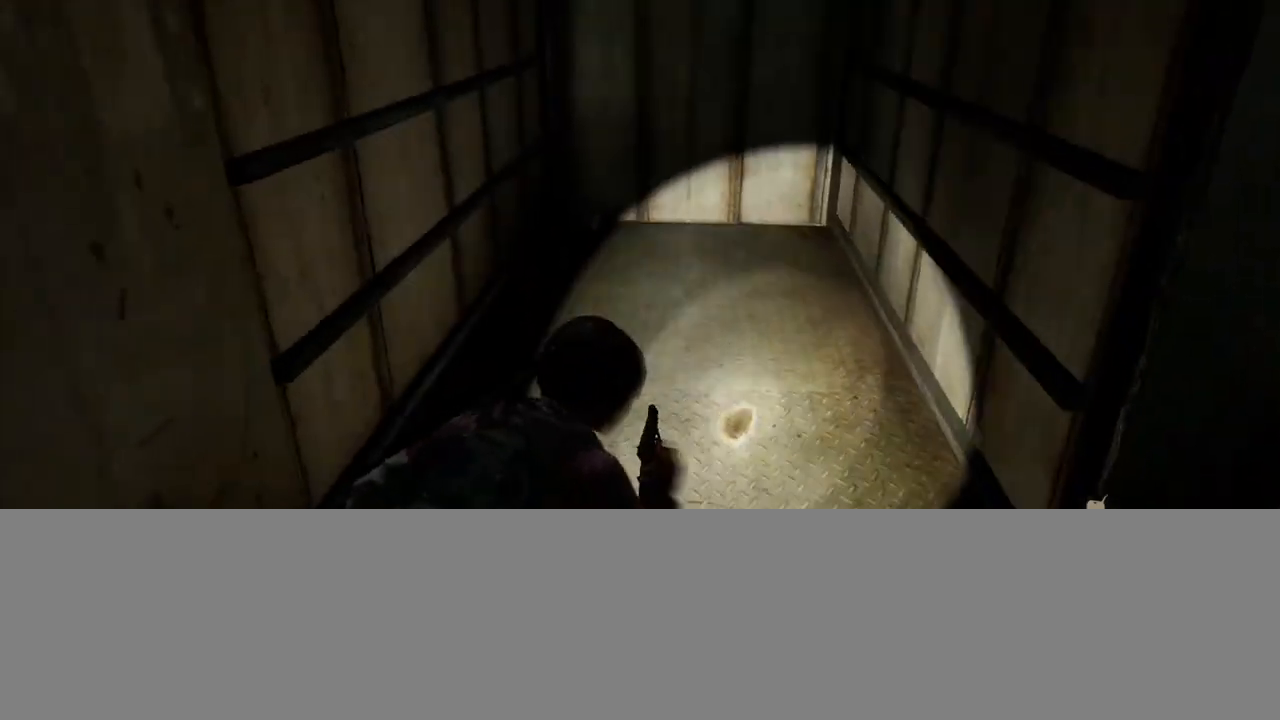
{"buttons": ["L2"], "left_stick": "up", "right_stick": "down-left", "events": [[400, "right_stick", "down-left"]]}
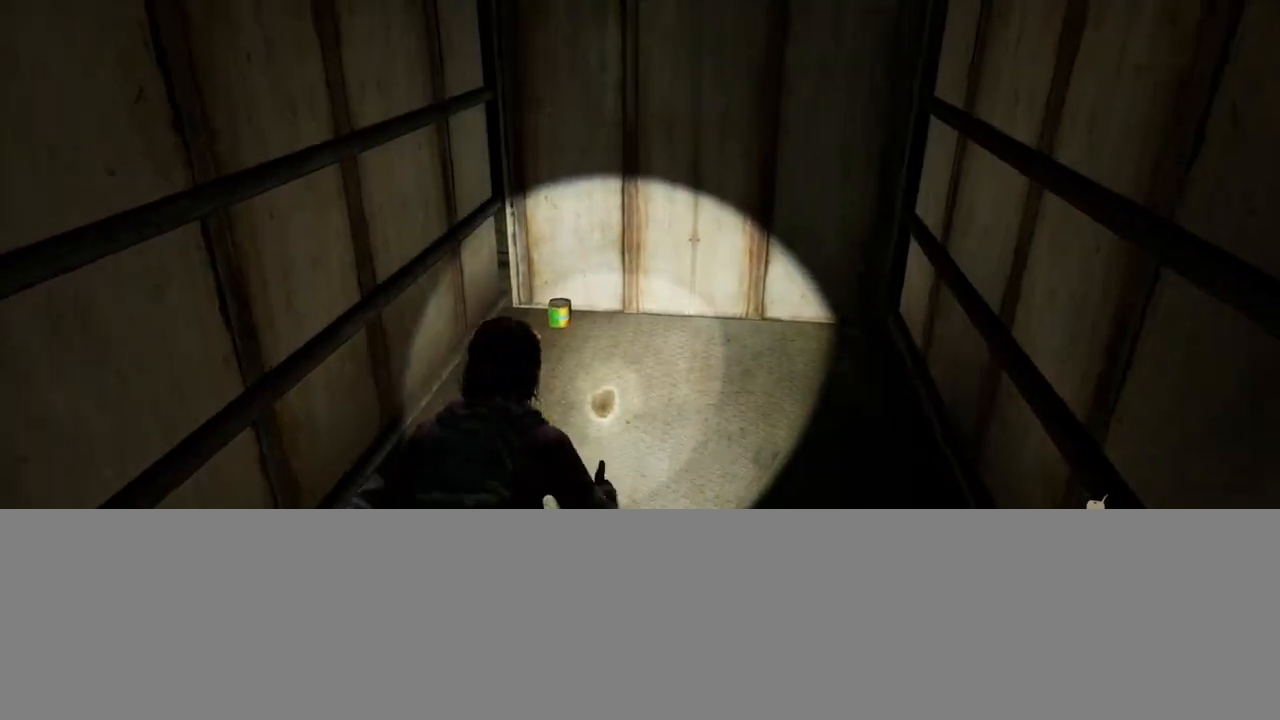
{"buttons": ["L2"], "left_stick": "down-right", "right_stick": "right", "events": [[100, "right_stick", "center"], [150, "right_stick", "right"], [167, "TRIANGLE", "down"], [167, "left_stick", "left"], [267, "TRIANGLE", "up"], [300, "left_stick", "down-right"], [333, "TRIANGLE", "down"], [450, "TRIANGLE", "up"]]}
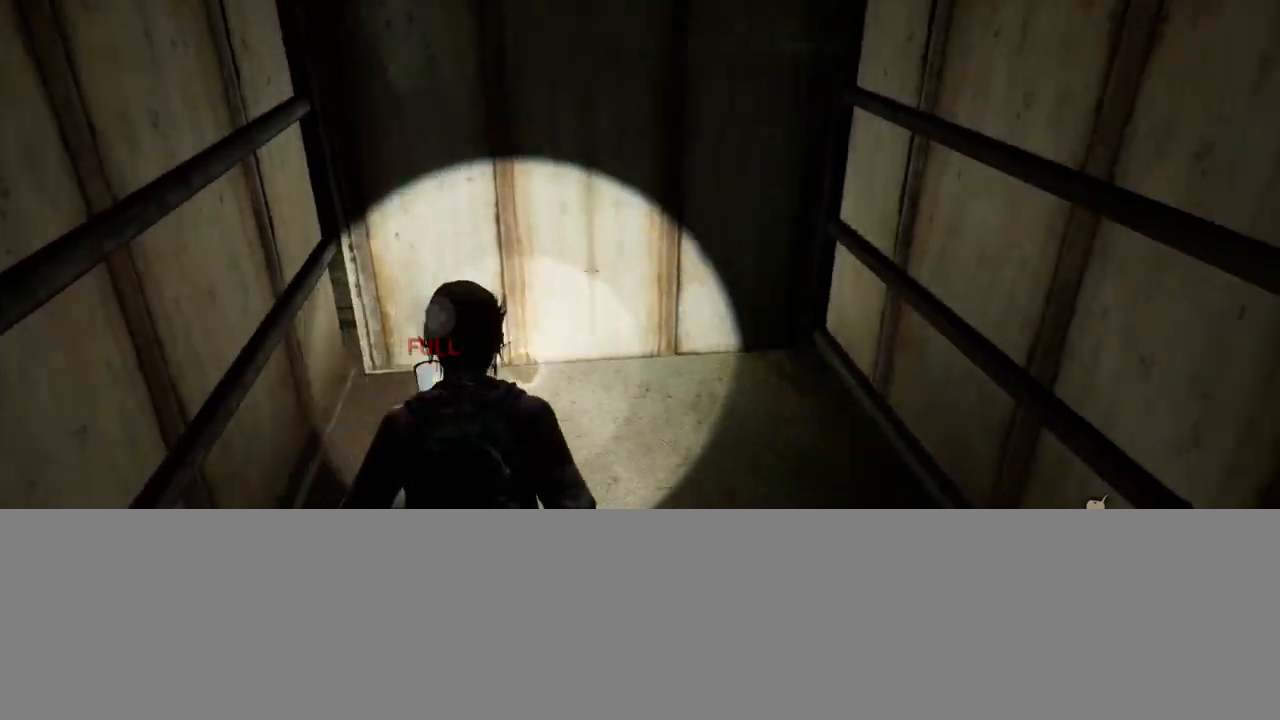
{"buttons": ["L2"], "left_stick": "up-right", "right_stick": "right", "events": [[383, "left_stick", "right"], [483, "left_stick", "up-right"]]}
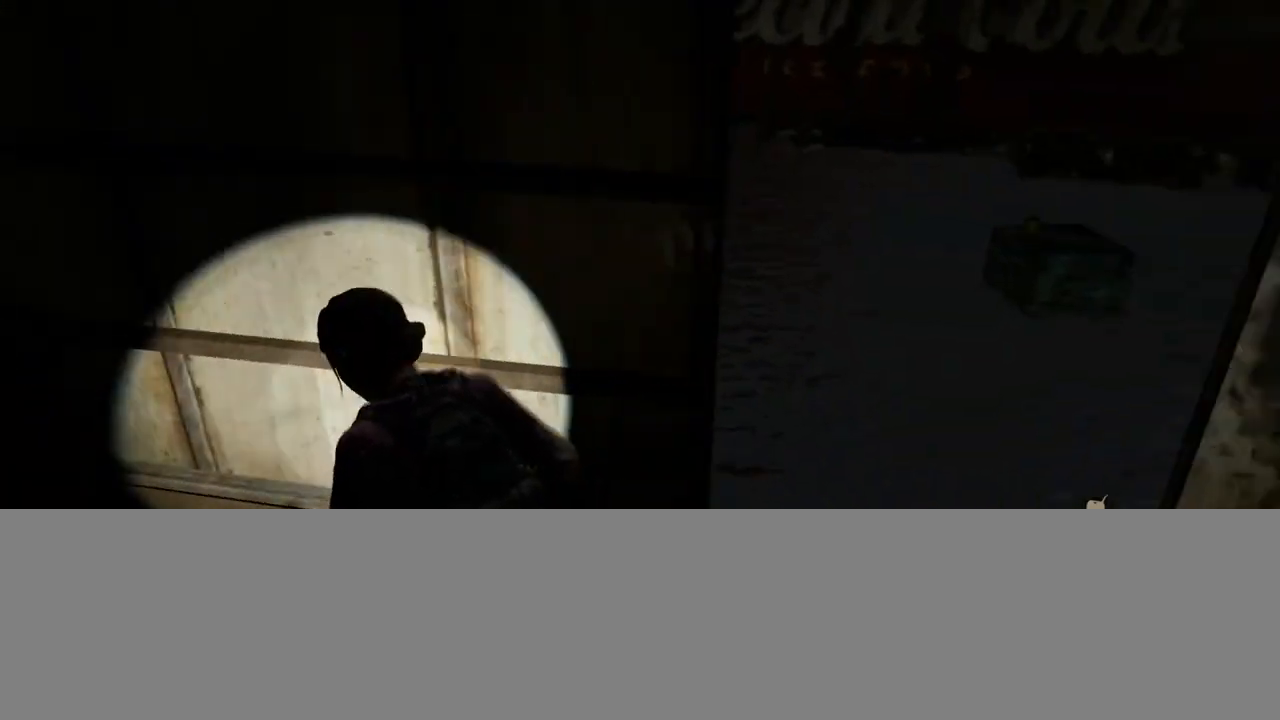
{"buttons": ["L2"], "left_stick": "up", "right_stick": "center", "events": [[17, "right_stick", "center"], [133, "left_stick", "up"], [250, "right_stick", "right"], [483, "right_stick", "center"]]}
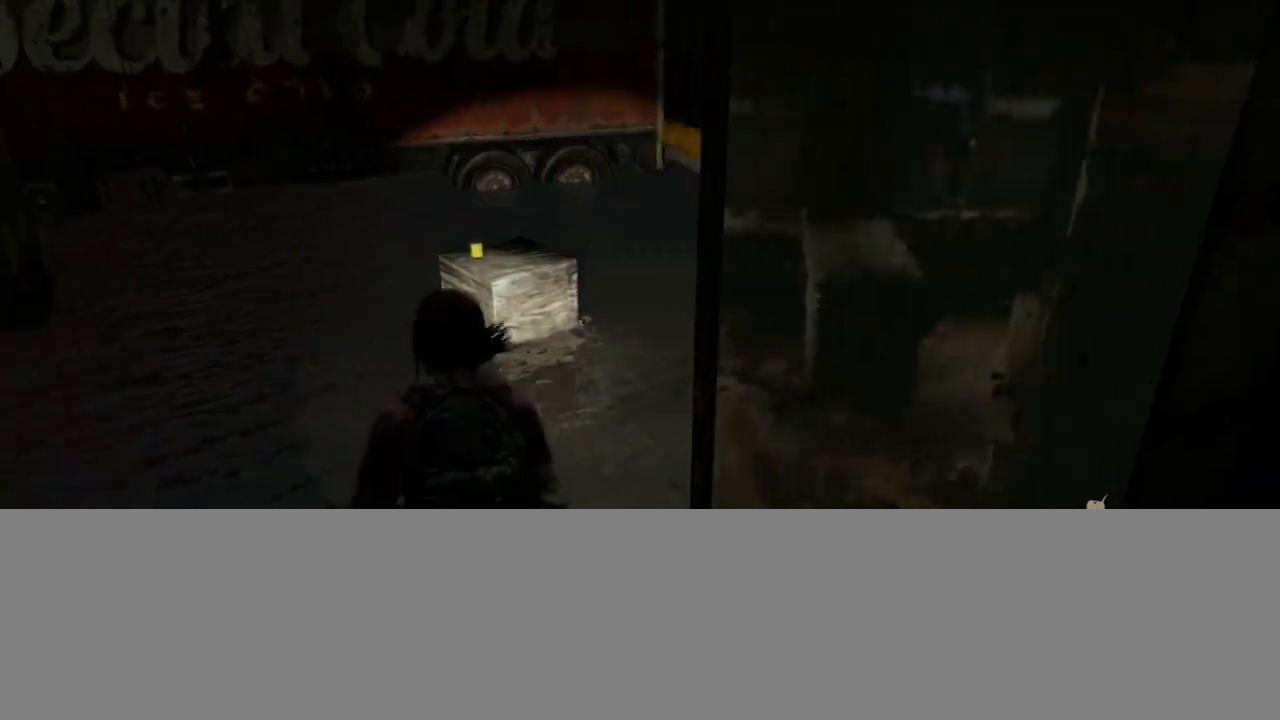
{"buttons": ["L2"], "left_stick": "up", "right_stick": "center", "events": [[283, "right_stick", "down-right"], [467, "right_stick", "center"]]}
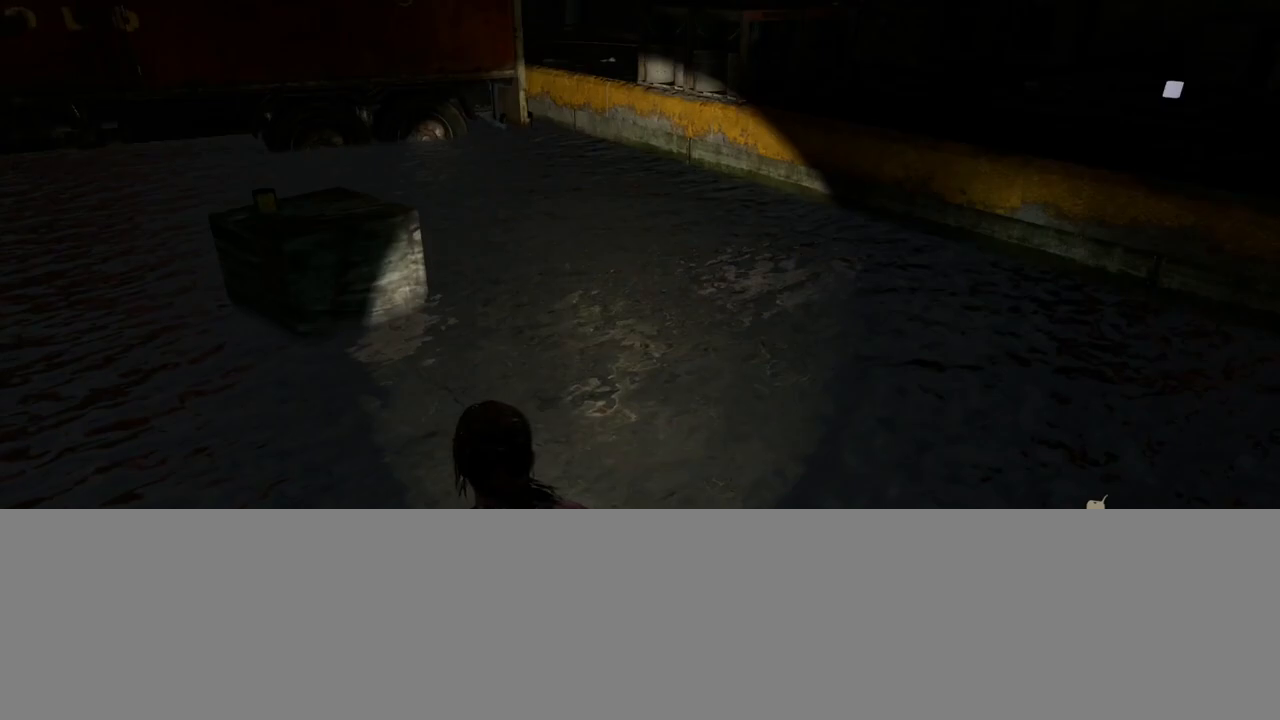
{"buttons": ["L2"], "left_stick": "up", "right_stick": "center", "events": [[167, "right_stick", "down-right"], [350, "right_stick", "center"]]}
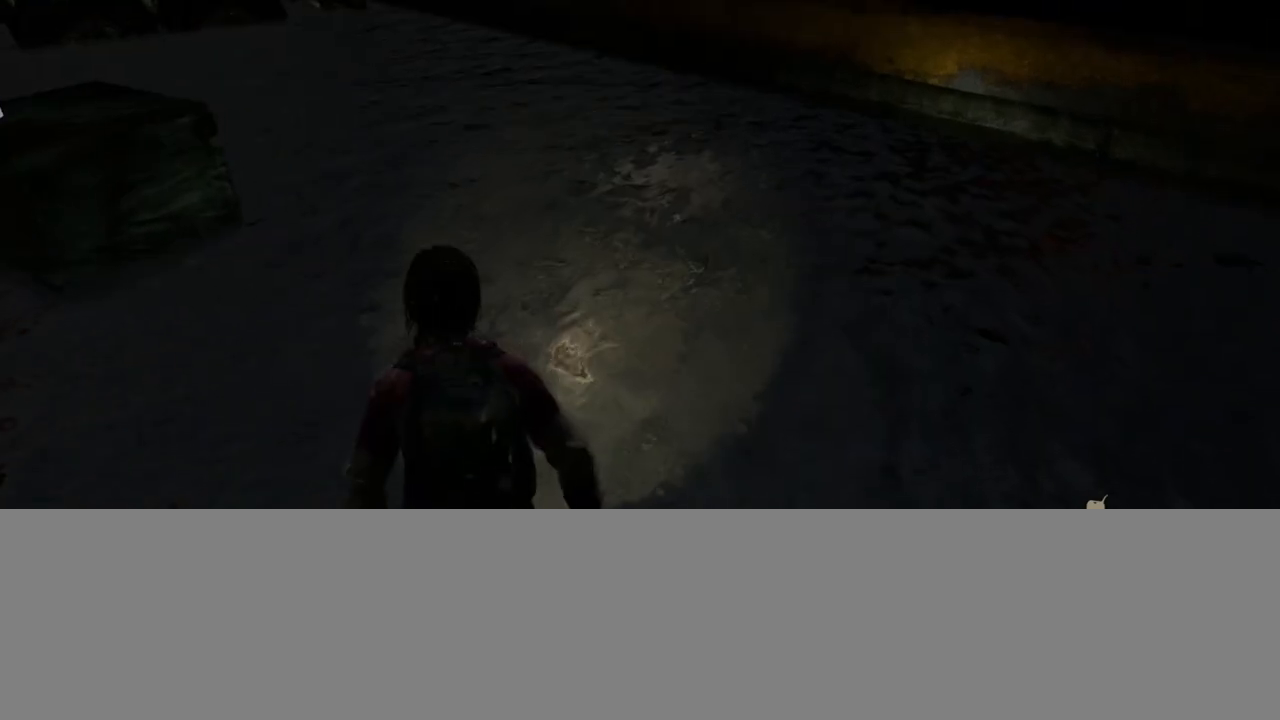
{"buttons": ["TRIANGLE", "L2"], "left_stick": "up", "right_stick": "left", "events": [[267, "right_stick", "left"], [483, "TRIANGLE", "down"]]}
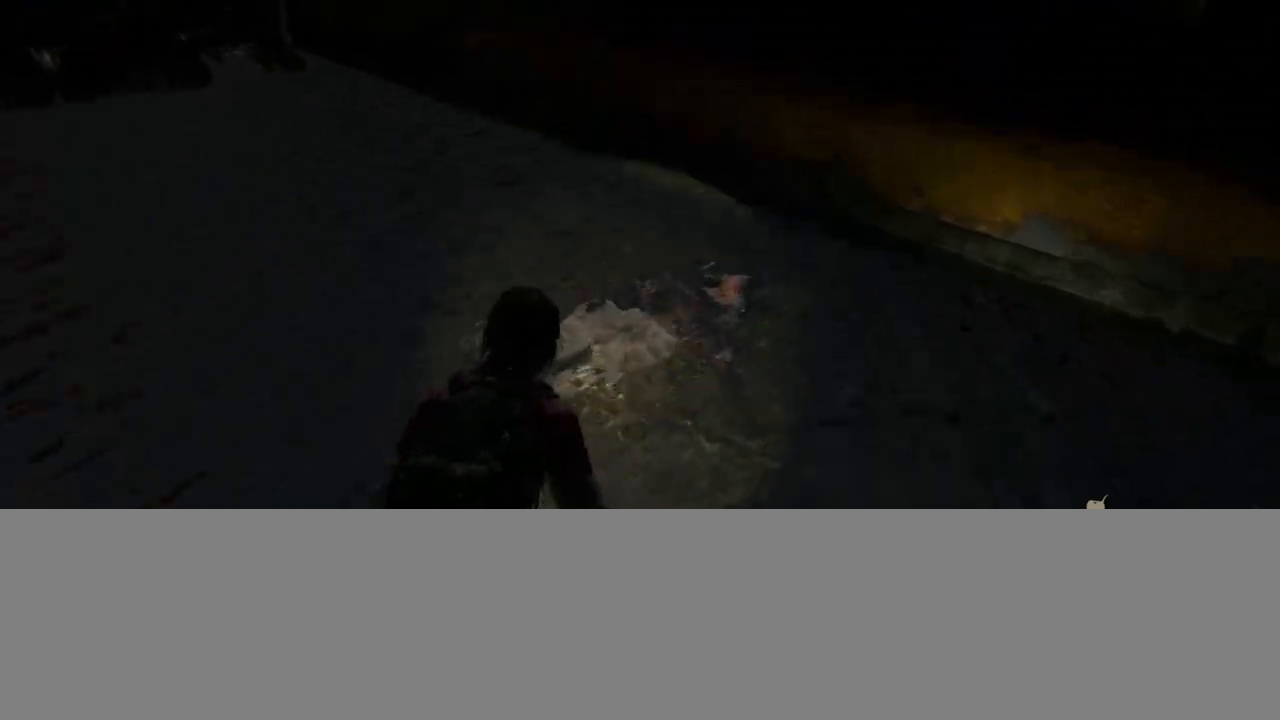
{"buttons": ["L2", "DPAD_LEFT"], "left_stick": "up-left", "right_stick": "up-left", "events": [[67, "TRIANGLE", "up"], [150, "TRIANGLE", "down"], [150, "left_stick", "down-left"], [233, "TRIANGLE", "up"], [400, "right_stick", "up-left"], [450, "DPAD_LEFT", "down"], [500, "left_stick", "up-left"]]}
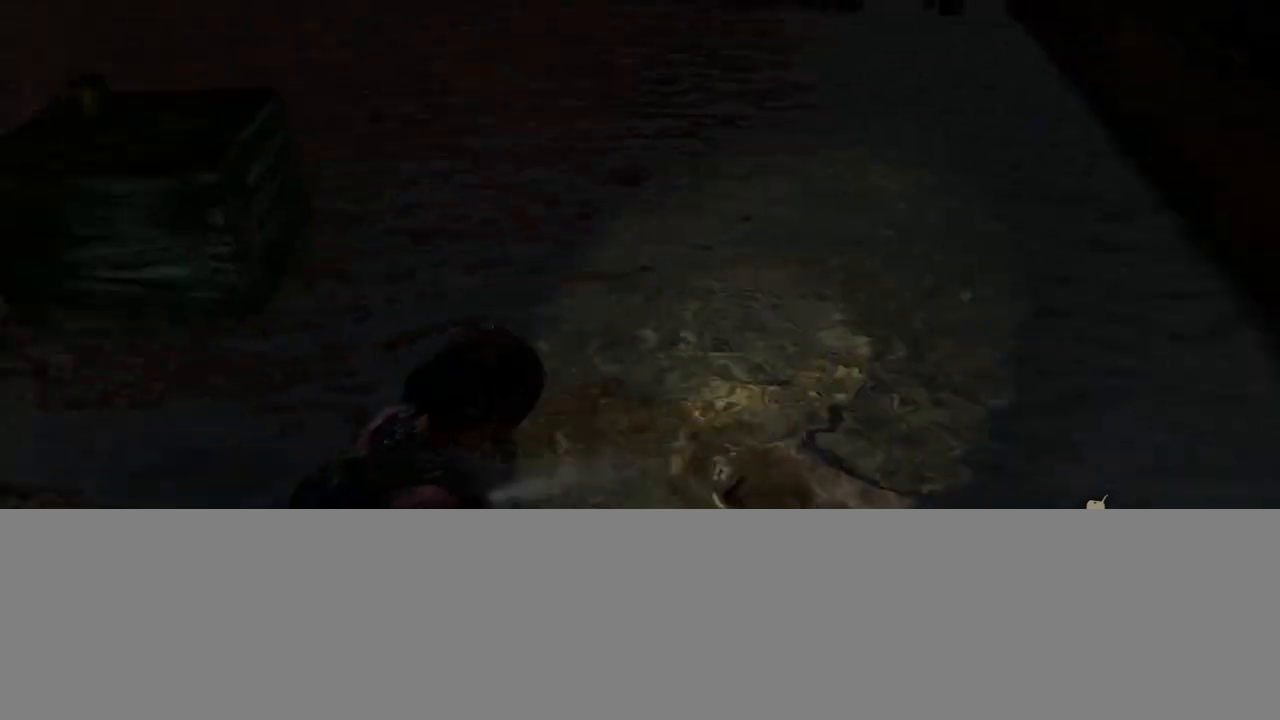
{"buttons": ["L2"], "left_stick": "up", "right_stick": "up-left", "events": [[83, "DPAD_LEFT", "up"], [450, "left_stick", "up"]]}
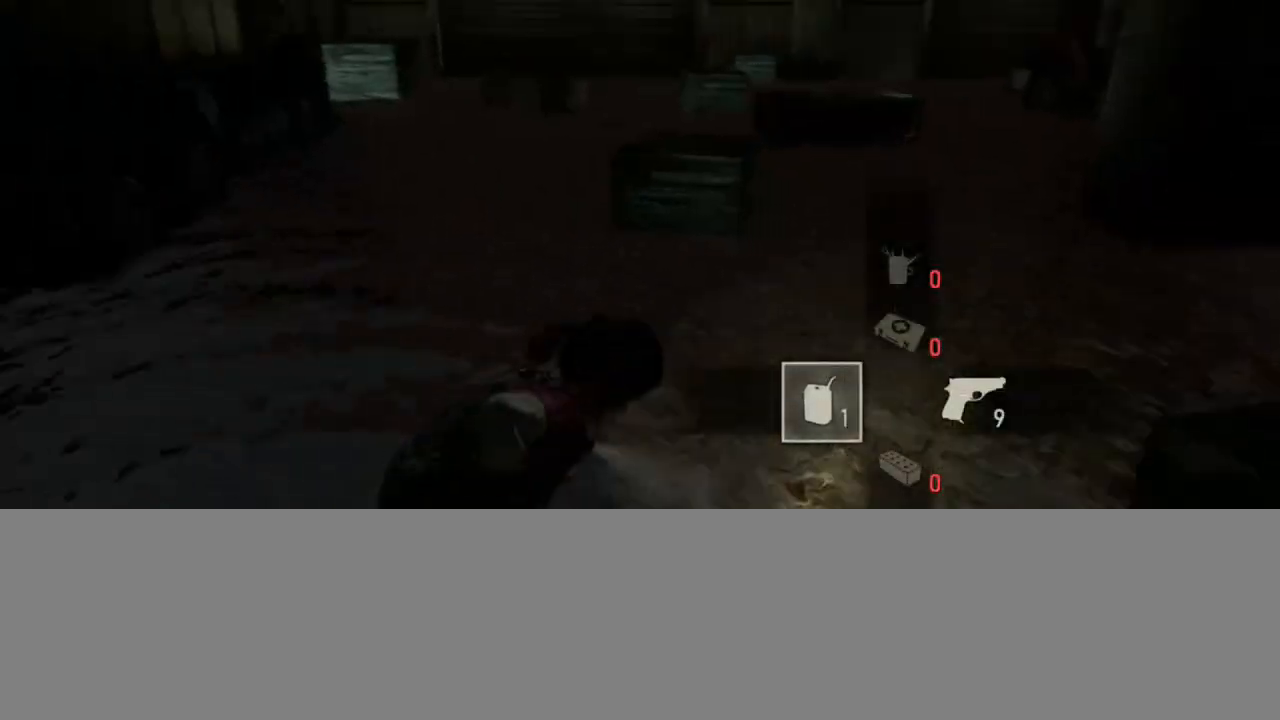
{"buttons": ["L2"], "left_stick": "up", "right_stick": "left", "events": [[33, "right_stick", "center"], [317, "right_stick", "left"]]}
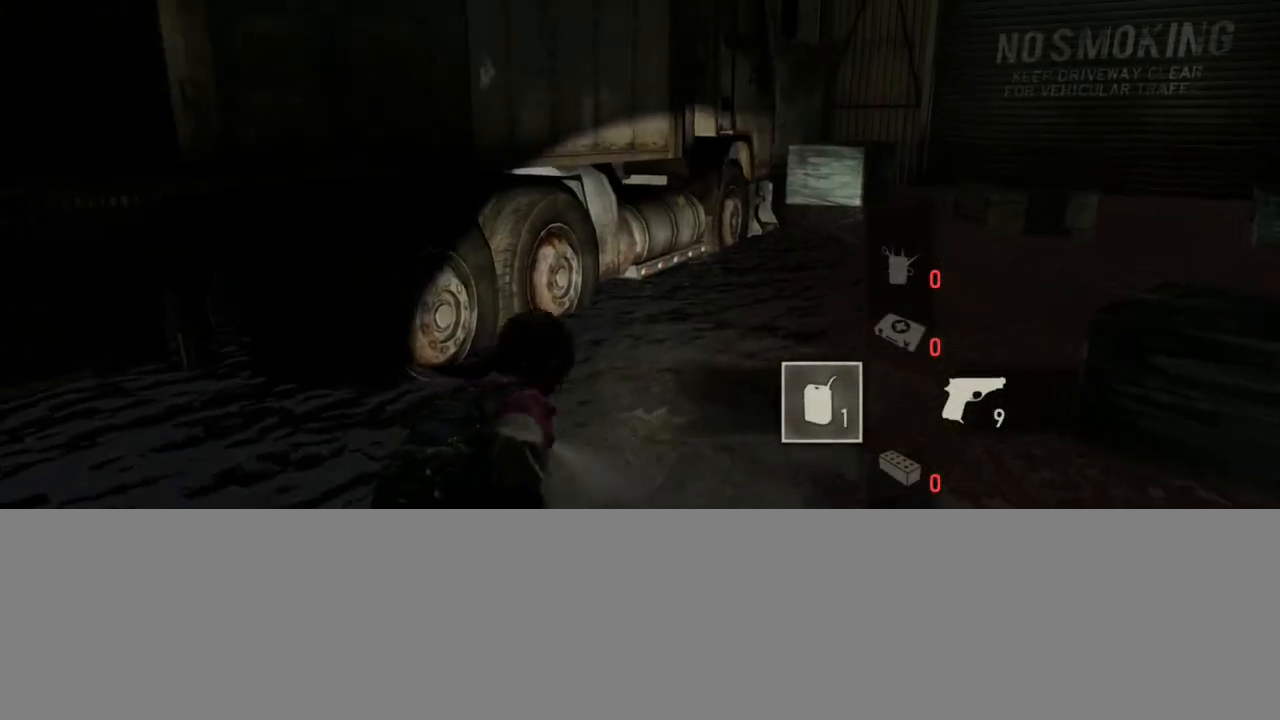
{"buttons": ["L2"], "left_stick": "up-right", "right_stick": "left", "events": [[17, "right_stick", "center"], [217, "right_stick", "left"], [250, "left_stick", "up-right"]]}
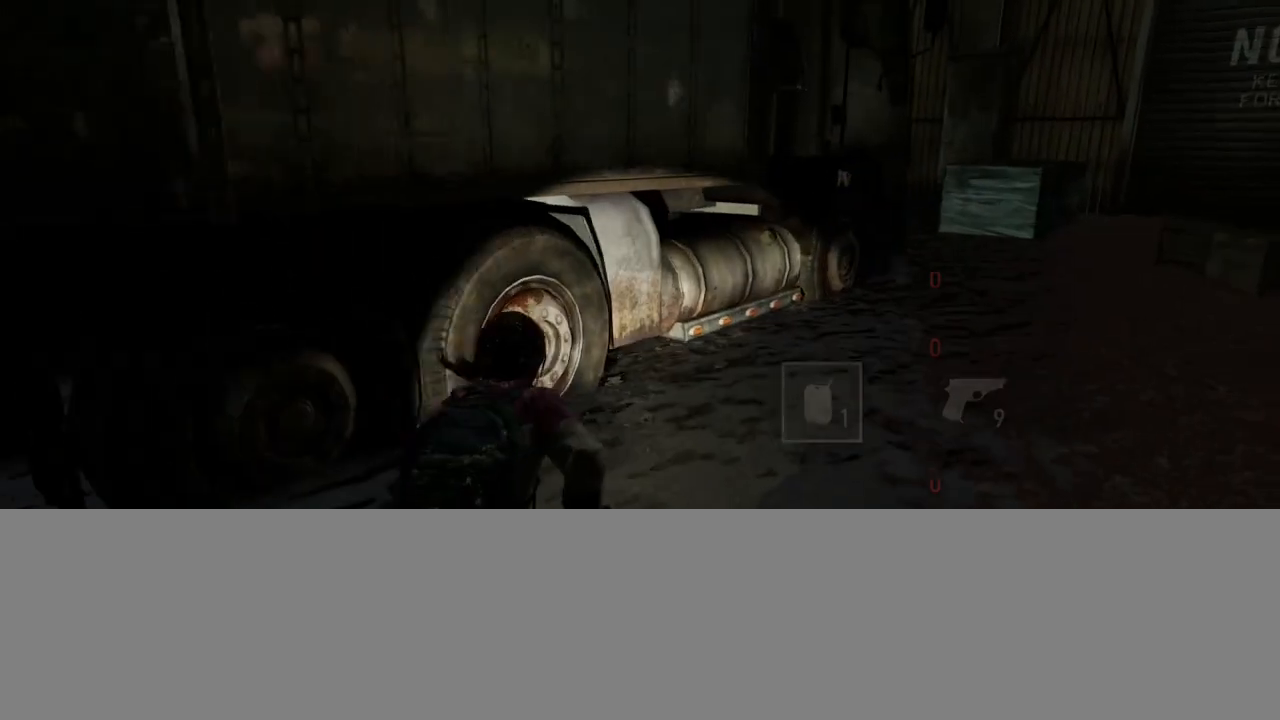
{"buttons": ["L2"], "left_stick": "up-right", "right_stick": "left", "events": []}
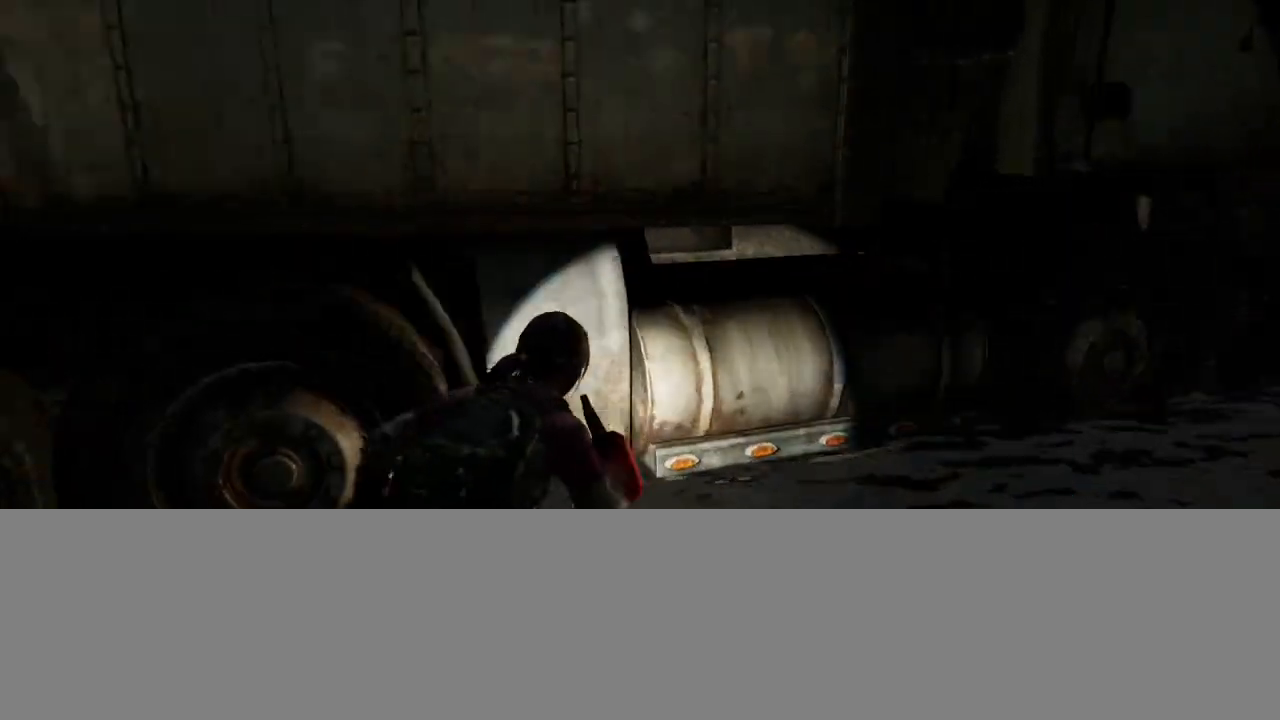
{"buttons": [], "left_stick": "center", "right_stick": "center", "events": [[117, "left_stick", "right"], [133, "right_stick", "center"], [317, "L2", "up"], [317, "left_stick", "center"]]}
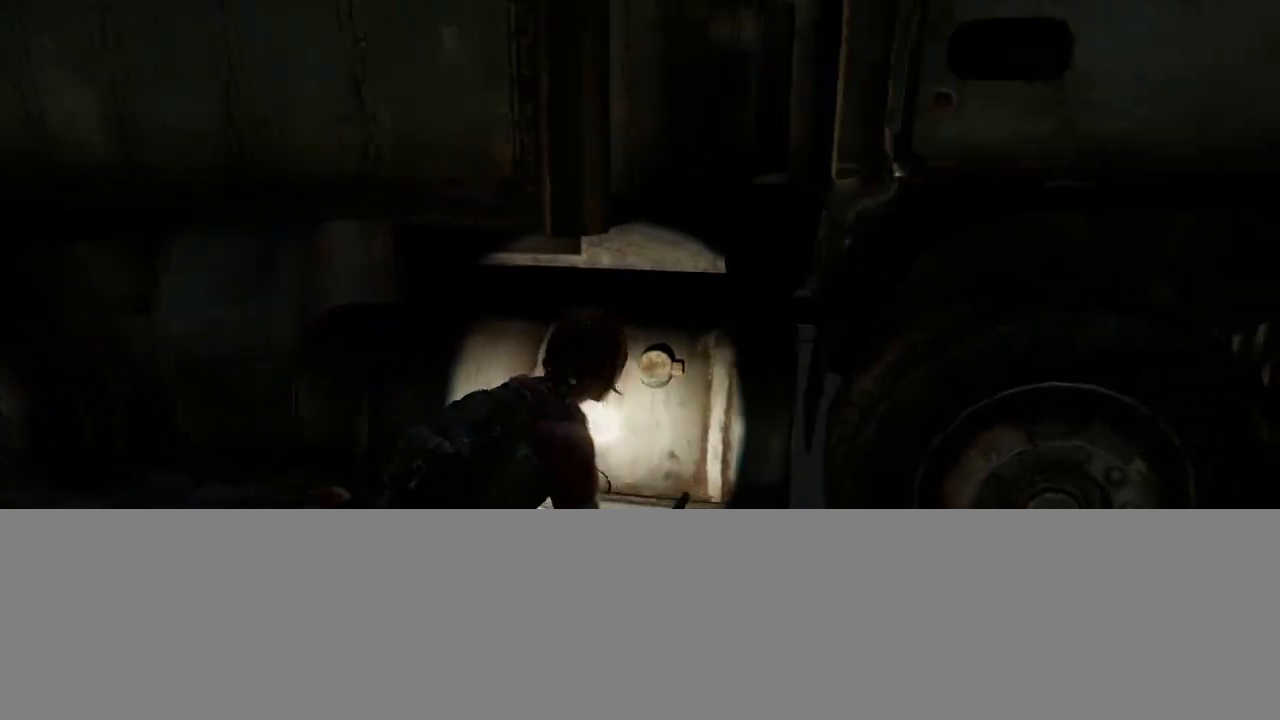
{"buttons": [], "left_stick": "center", "right_stick": "center", "events": [[200, "right_stick", "right"], [317, "right_stick", "center"]]}
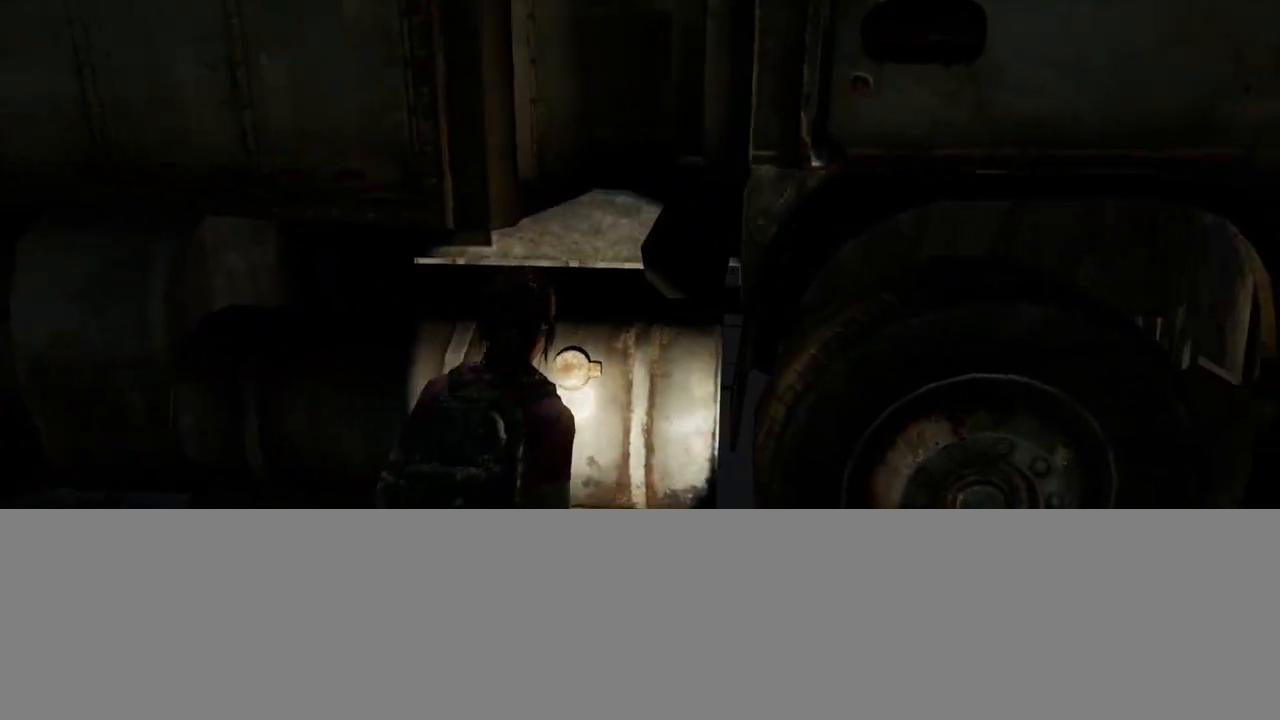
{"buttons": [], "left_stick": "center", "right_stick": "center", "events": [[217, "START", "down"], [350, "START", "up"]]}